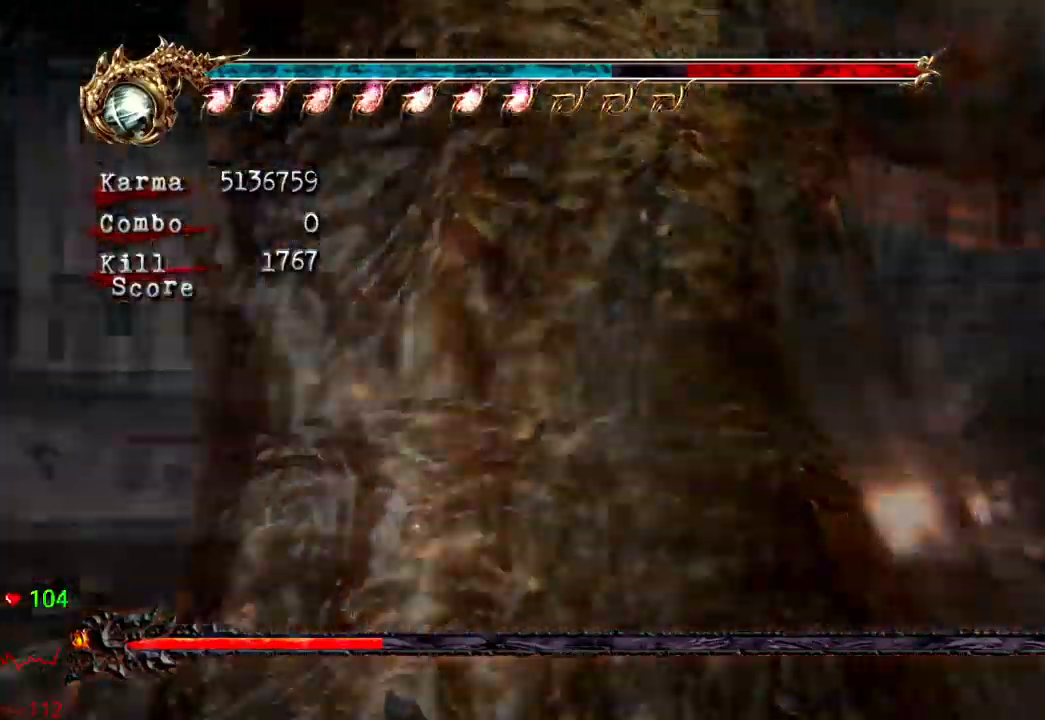
Gameplay with a controller (Xbox layout); each line is a JSON object with the inputs held at the frame after it. "events" lists button and stick changes between this image and that frame as [ms after this image, input, new state], when the widget could be followed in between. Not read: L3 R3.
{"buttons": [], "left_stick": "center", "right_stick": "center", "events": [[150, "DPAD_UP", "down"], [150, "left_stick", "center"], [183, "L2", "up"], [333, "DPAD_UP", "up"]]}
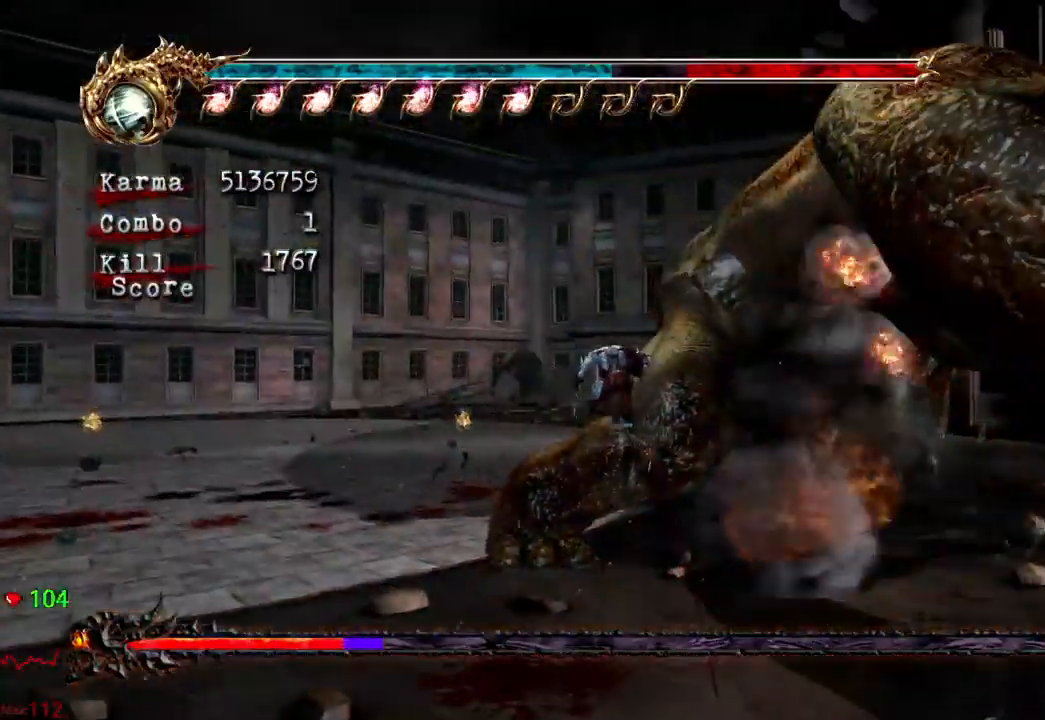
{"buttons": ["L2"], "left_stick": "up", "right_stick": "center", "events": [[33, "A", "down"], [167, "A", "up"], [433, "left_stick", "up"], [483, "L2", "down"]]}
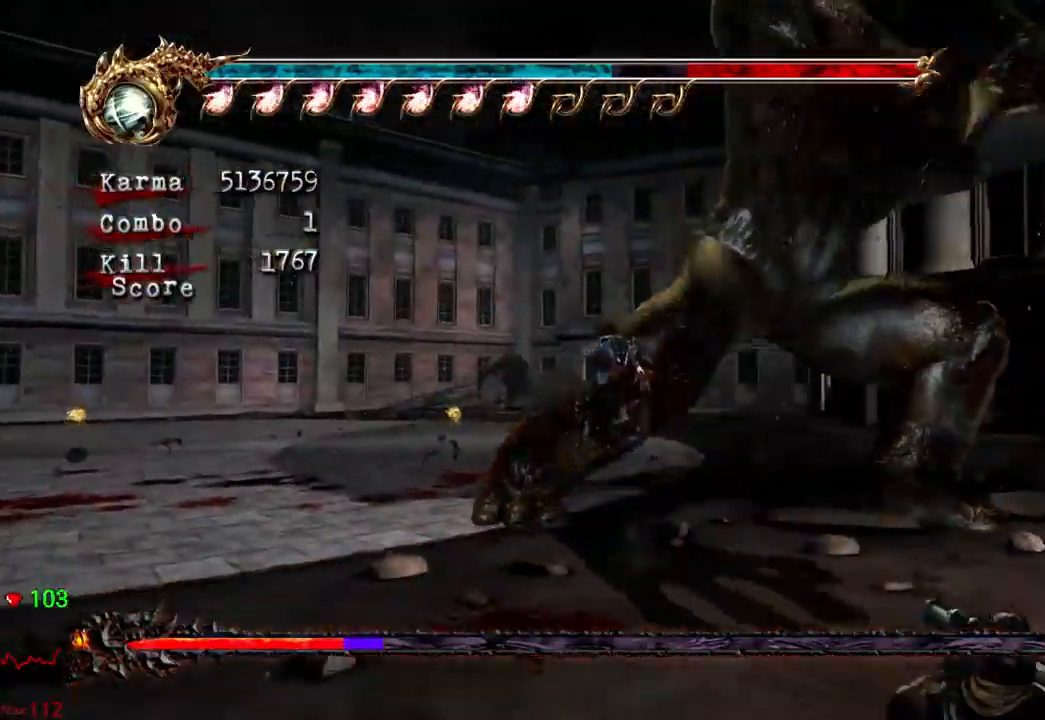
{"buttons": [], "left_stick": "center", "right_stick": "center", "events": [[200, "left_stick", "center"], [283, "Y", "down"], [417, "L2", "up"], [467, "Y", "up"]]}
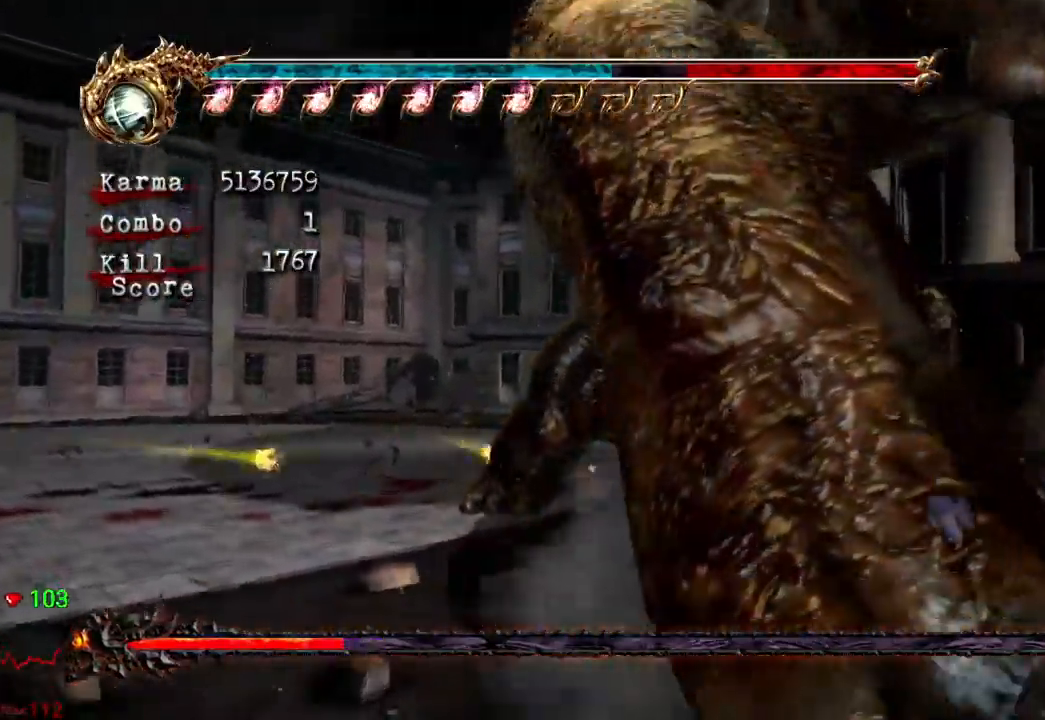
{"buttons": [], "left_stick": "up", "right_stick": "center", "events": [[117, "left_stick", "up"]]}
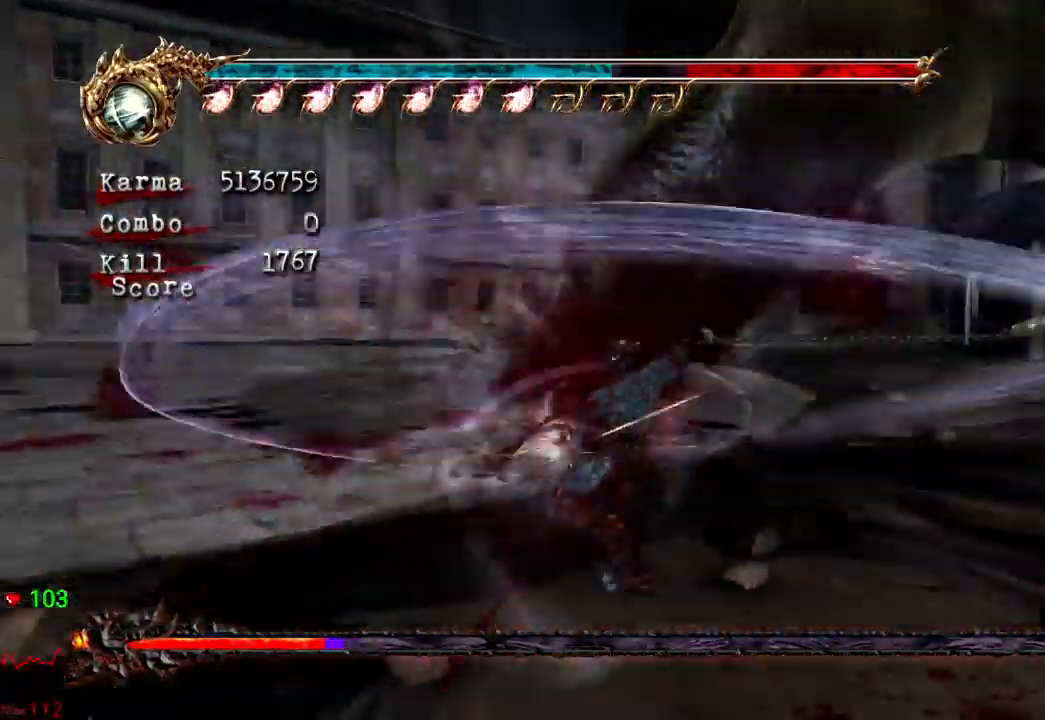
{"buttons": [], "left_stick": "up-right", "right_stick": "center", "events": [[417, "left_stick", "up-right"]]}
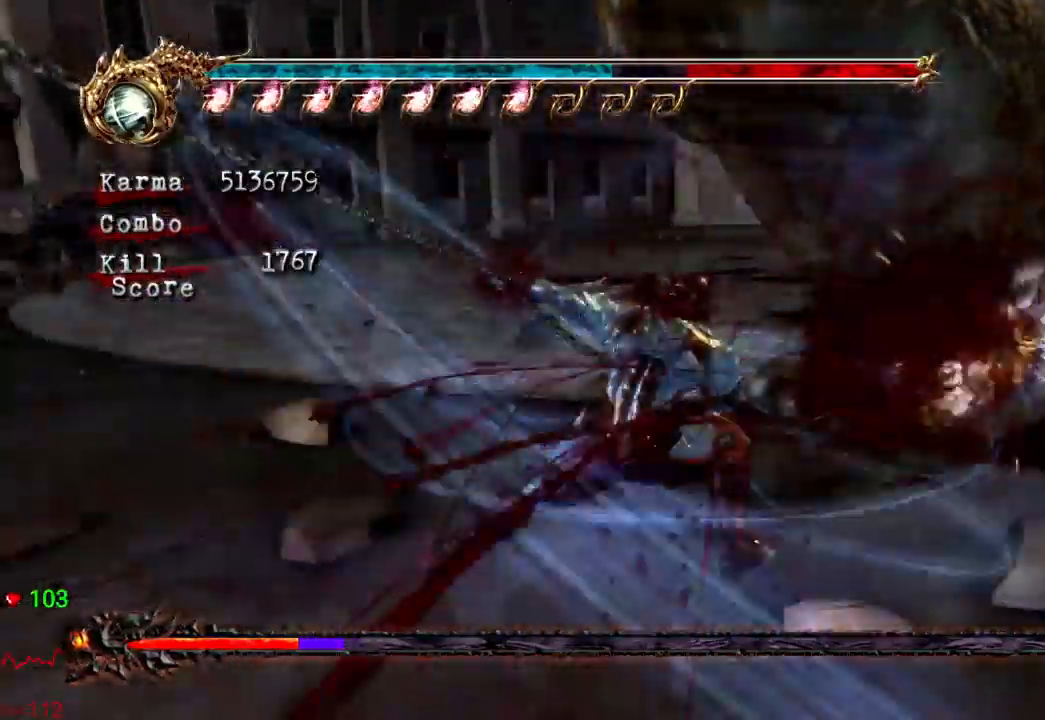
{"buttons": [], "left_stick": "center", "right_stick": "center", "events": [[450, "left_stick", "center"]]}
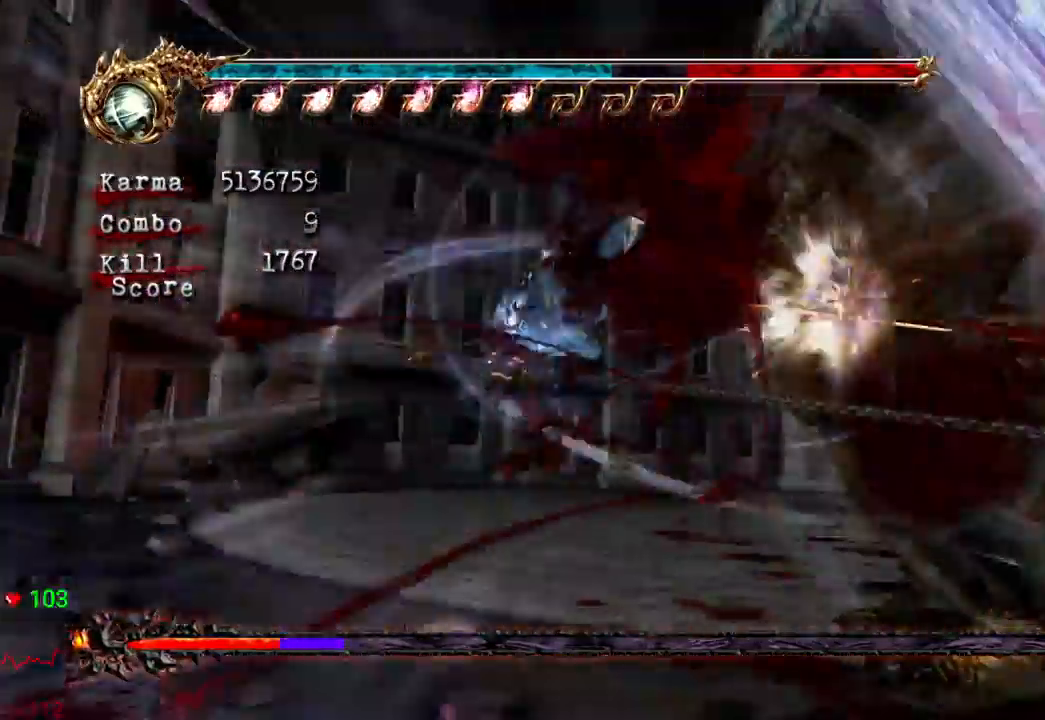
{"buttons": [], "left_stick": "center", "right_stick": "center", "events": []}
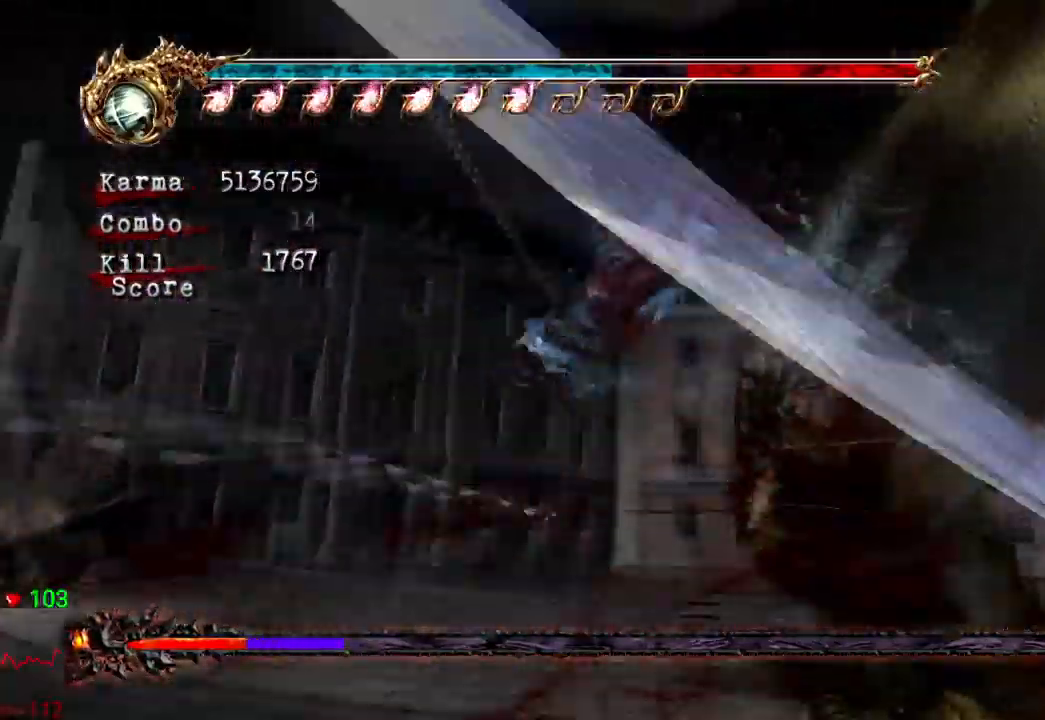
{"buttons": [], "left_stick": "down", "right_stick": "center", "events": [[433, "left_stick", "down"]]}
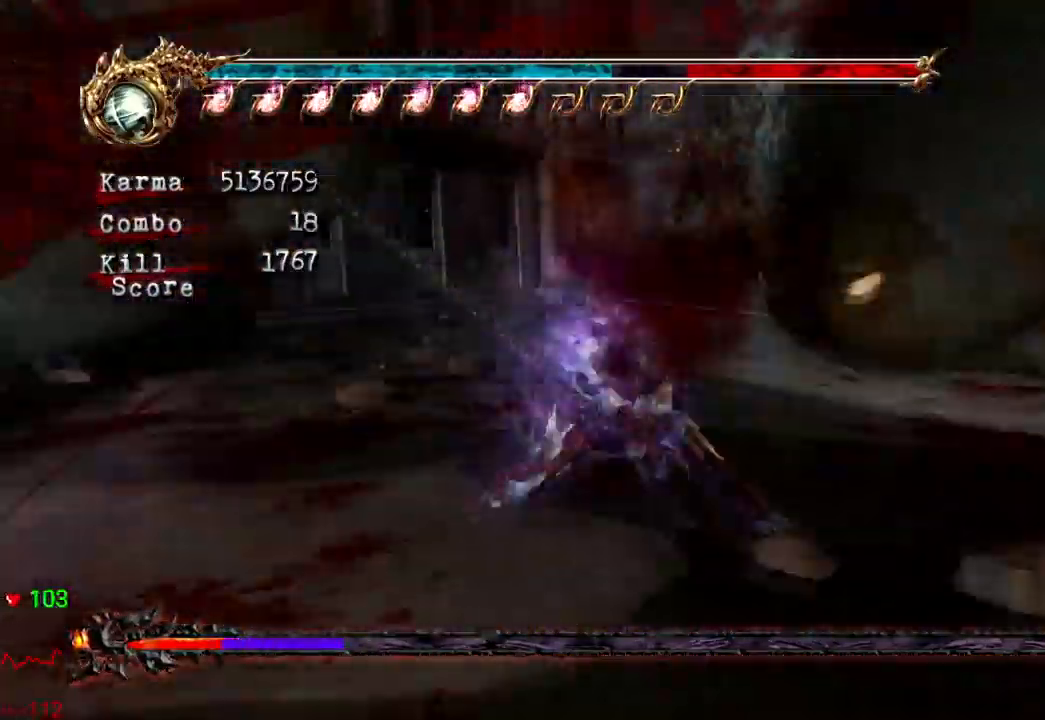
{"buttons": [], "left_stick": "center", "right_stick": "center"}
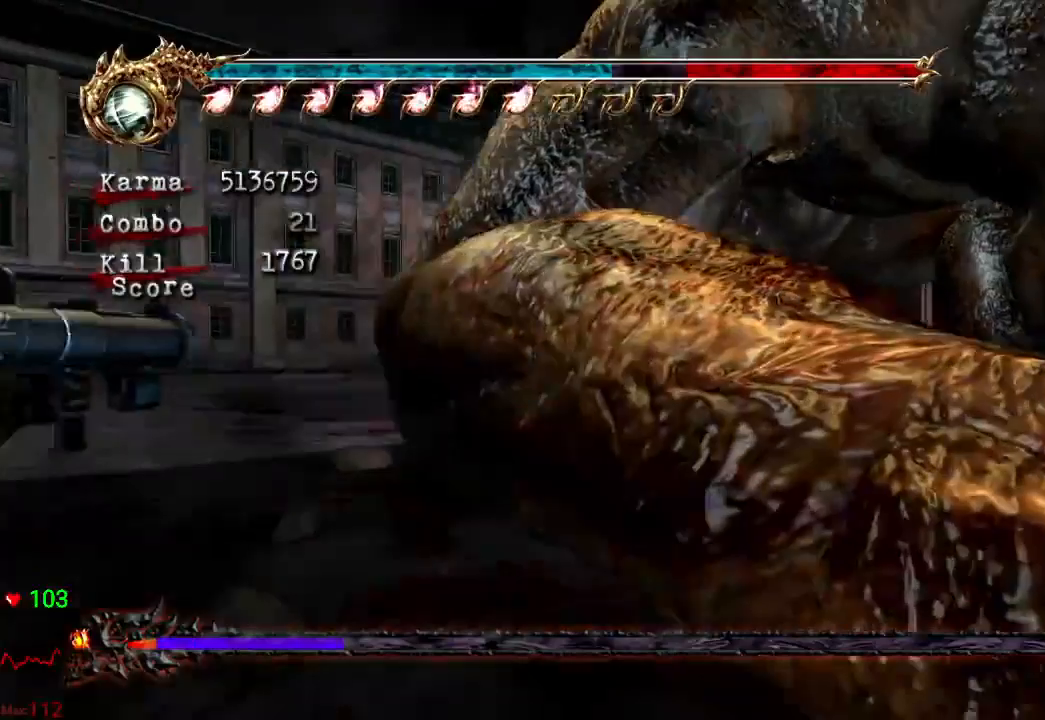
{"buttons": ["DPAD_UP"], "left_stick": "up-right", "right_stick": "center", "events": [[283, "DPAD_UP", "down"], [417, "left_stick", "up-right"]]}
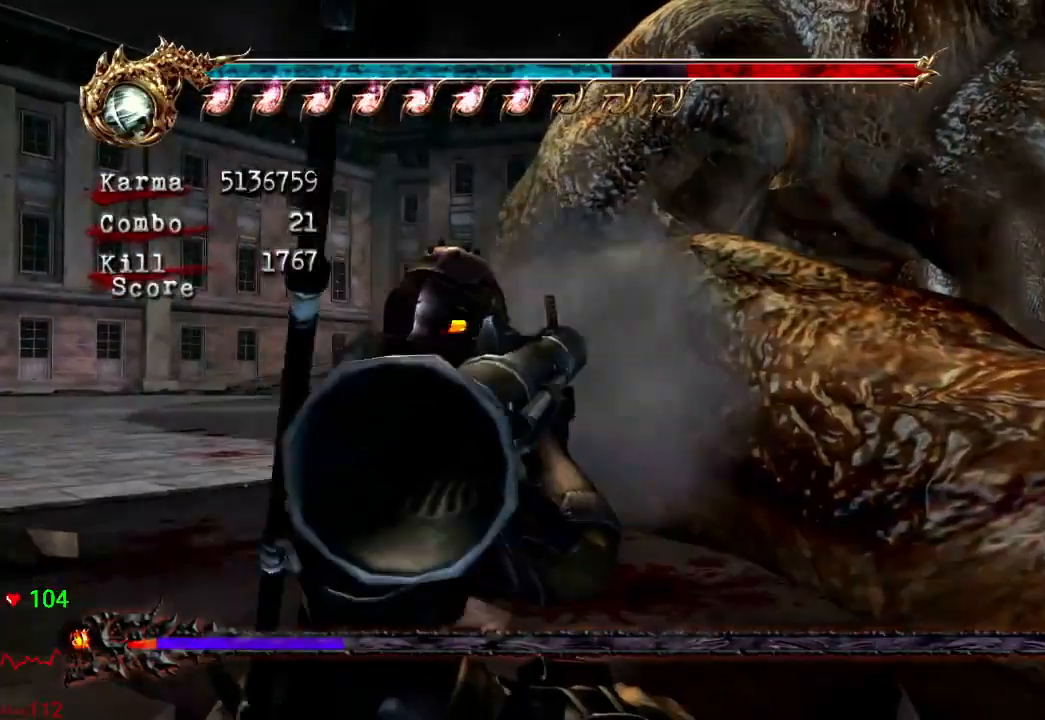
{"buttons": ["Y"], "left_stick": "center", "right_stick": "center", "events": [[17, "A", "down"], [100, "DPAD_UP", "up"], [200, "A", "up"], [300, "DPAD_UP", "down"], [367, "left_stick", "center"], [383, "DPAD_UP", "up"], [417, "Y", "down"]]}
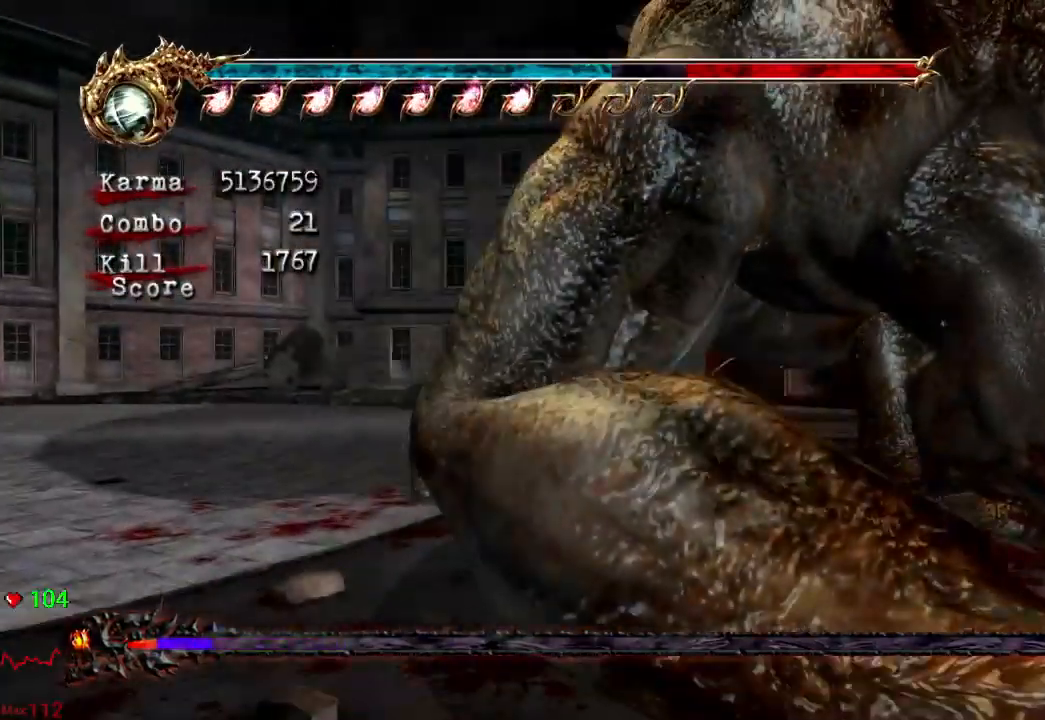
{"buttons": ["X"], "left_stick": "center", "right_stick": "center", "events": [[17, "Y", "up"], [133, "X", "down"], [233, "X", "up"], [300, "X", "down"], [417, "X", "up"], [467, "X", "down"]]}
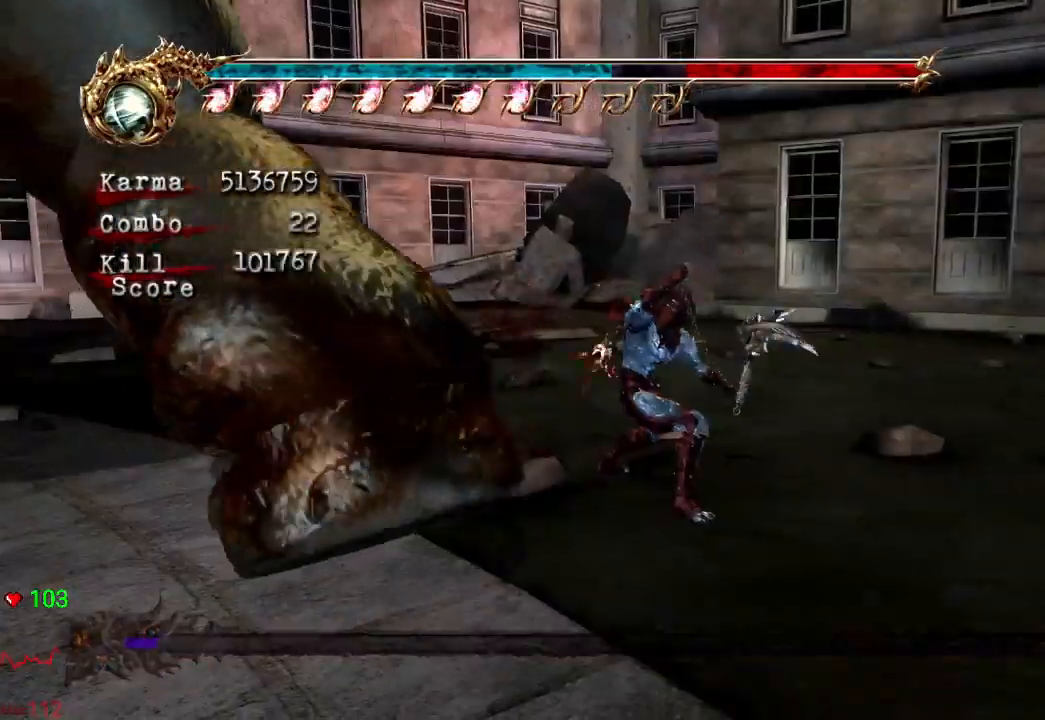
{"buttons": [], "left_stick": "center", "right_stick": "center", "events": [[83, "X", "up"]]}
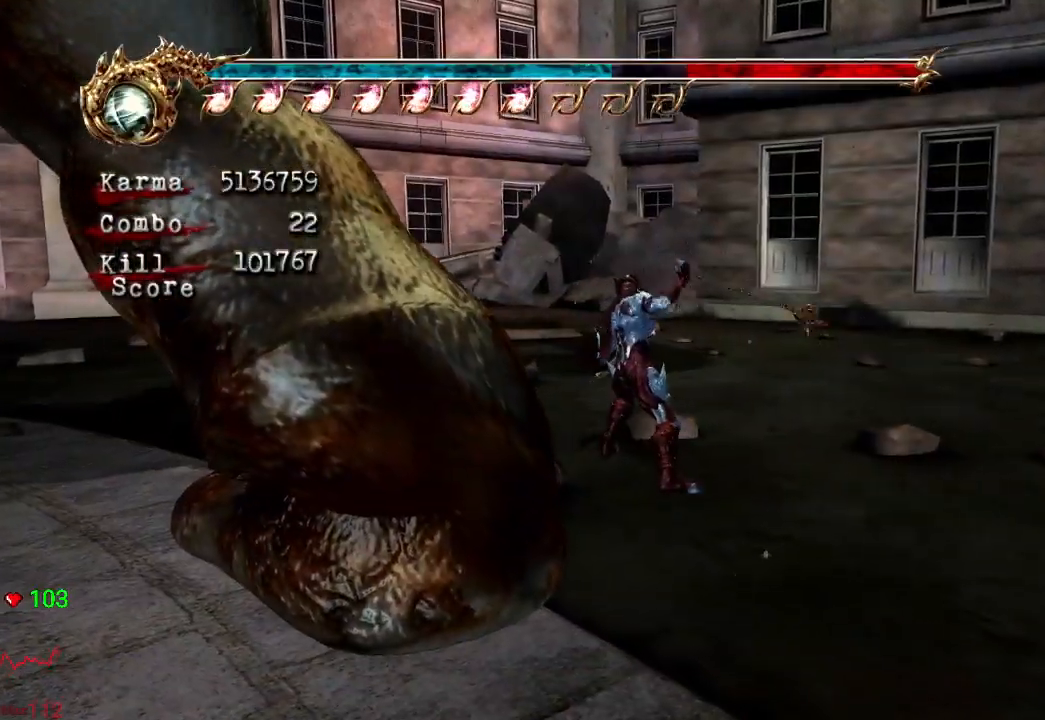
{"buttons": [], "left_stick": "center", "right_stick": "down-right", "events": [[200, "right_stick", "down-right"]]}
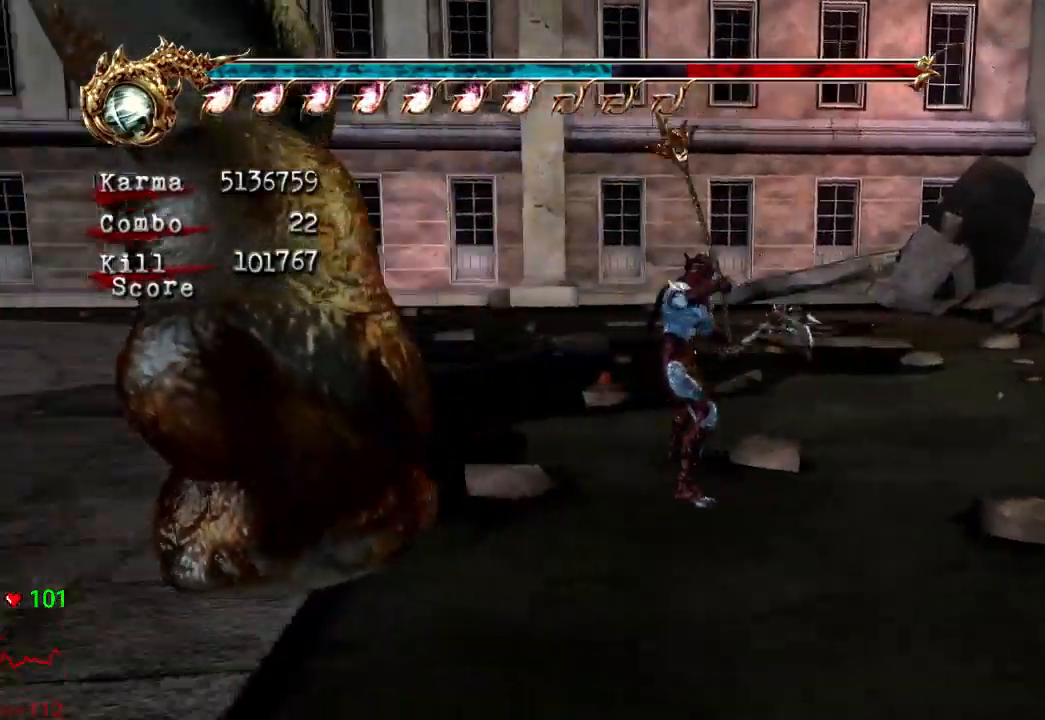
{"buttons": ["DPAD_UP"], "left_stick": "center", "right_stick": "center", "events": [[33, "left_stick", "left"], [33, "right_stick", "center"], [67, "L2", "down"], [233, "A", "down"], [317, "left_stick", "center"], [333, "L2", "up"], [350, "A", "up"], [500, "DPAD_UP", "down"]]}
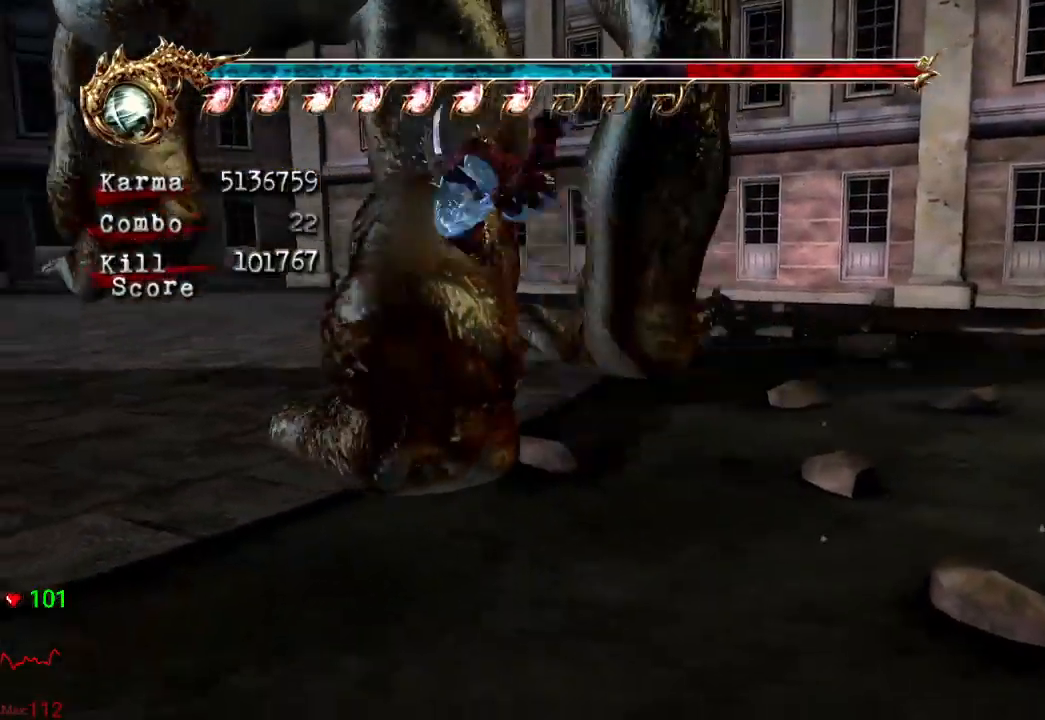
{"buttons": [], "left_stick": "center", "right_stick": "center", "events": [[117, "DPAD_UP", "up"], [183, "DPAD_UP", "down"], [283, "DPAD_UP", "up"]]}
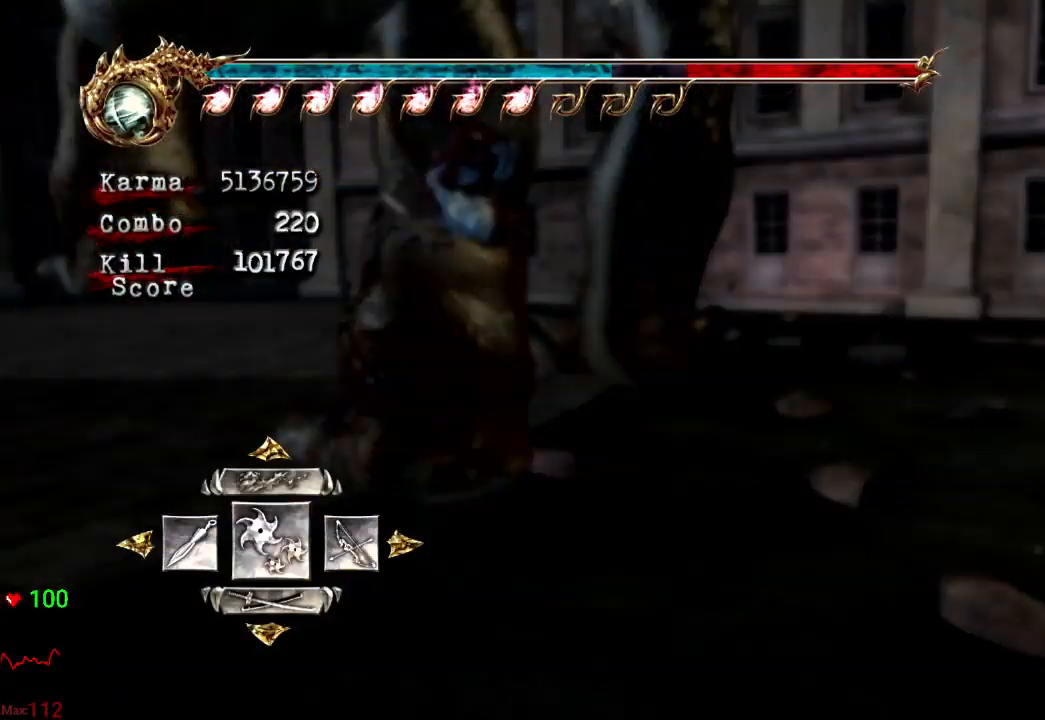
{"buttons": [], "left_stick": "center", "right_stick": "center", "events": [[217, "DPAD_LEFT", "down"], [333, "DPAD_LEFT", "up"], [383, "A", "down"], [483, "A", "up"]]}
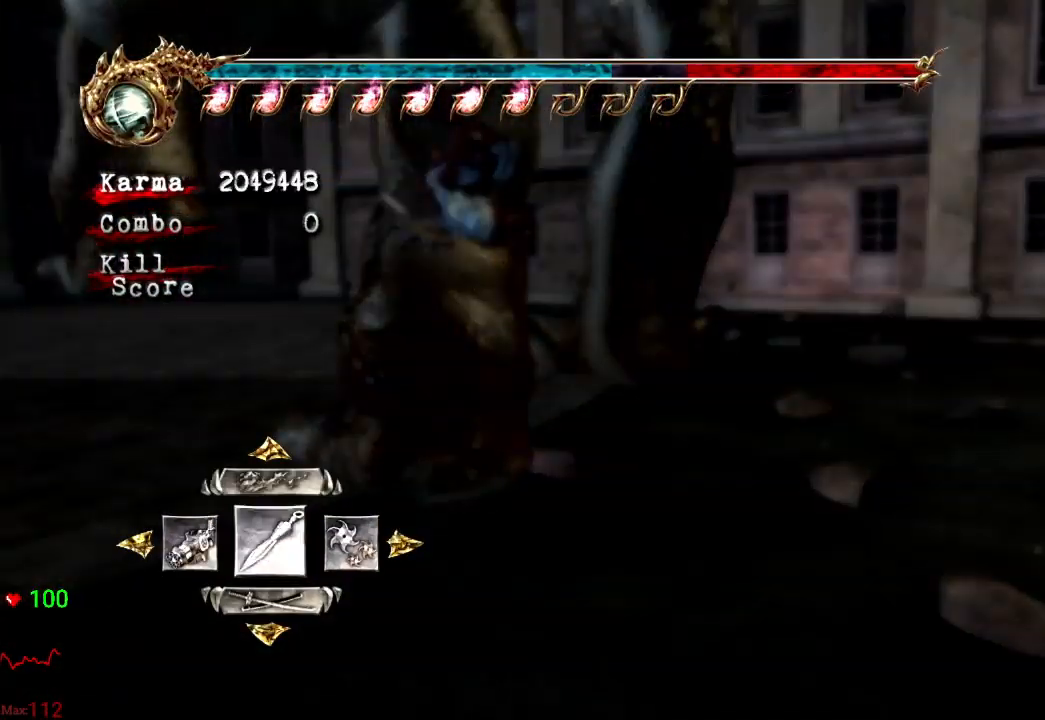
{"buttons": [], "left_stick": "left", "right_stick": "center", "events": [[83, "left_stick", "left"]]}
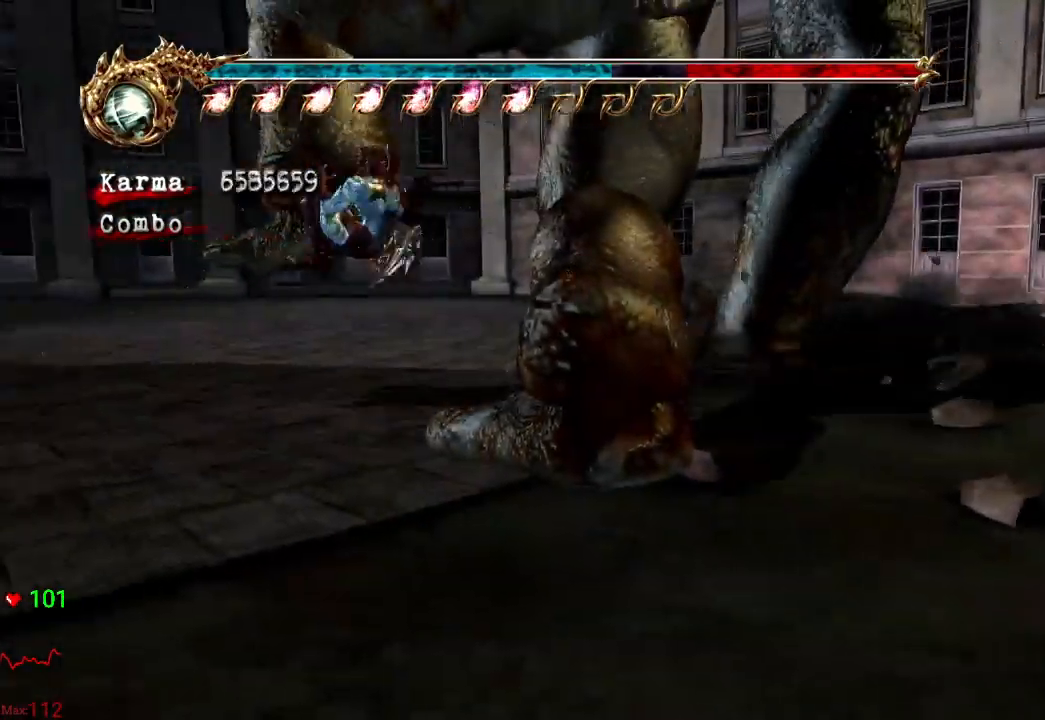
{"buttons": [], "left_stick": "up", "right_stick": "center", "events": [[17, "left_stick", "up-left"], [167, "L2", "down"], [400, "L2", "up"], [433, "left_stick", "up"]]}
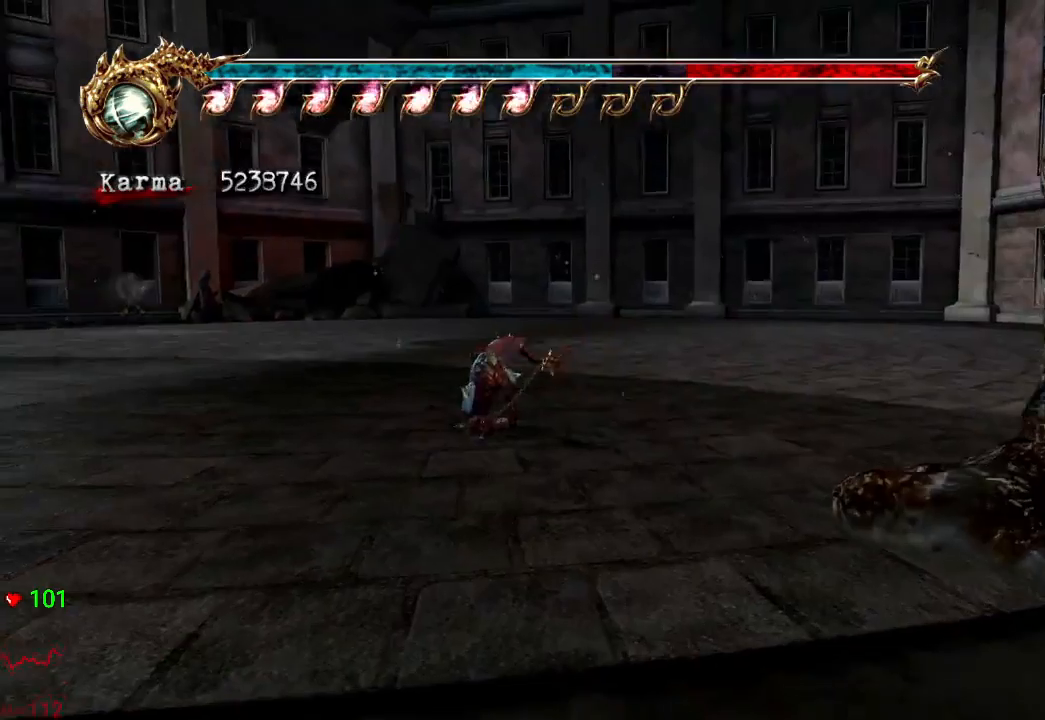
{"buttons": ["L2"], "left_stick": "up", "right_stick": "center", "events": [[150, "left_stick", "up-right"], [150, "right_stick", "left"], [250, "L2", "down"], [367, "left_stick", "up"], [483, "right_stick", "center"]]}
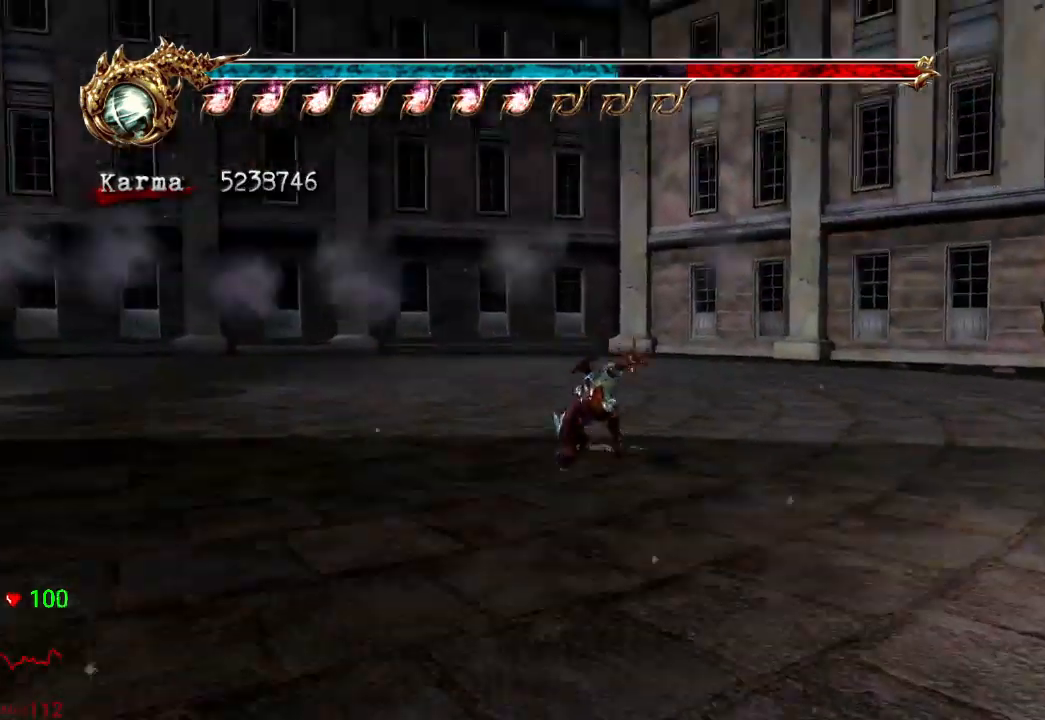
{"buttons": ["L2"], "left_stick": "up-left", "right_stick": "center", "events": [[17, "L2", "up"], [17, "left_stick", "up-left"], [83, "right_stick", "down-right"], [283, "L2", "down"], [433, "right_stick", "center"]]}
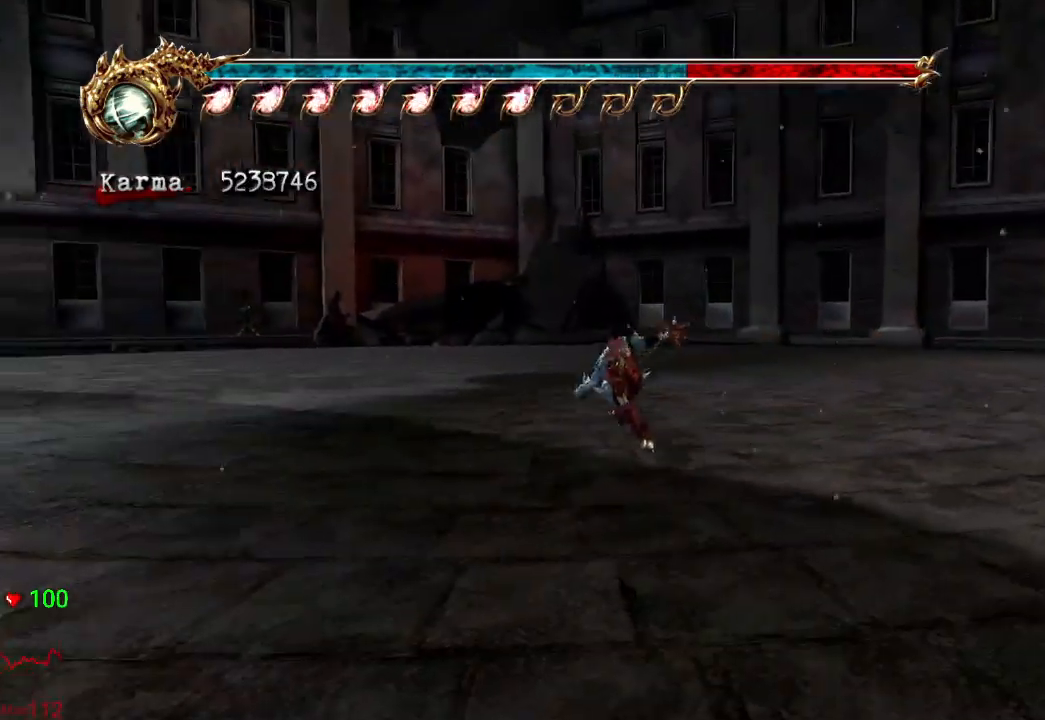
{"buttons": ["B", "L2"], "left_stick": "up-left", "right_stick": "center", "events": [[50, "A", "down"], [250, "A", "up"], [417, "B", "down"]]}
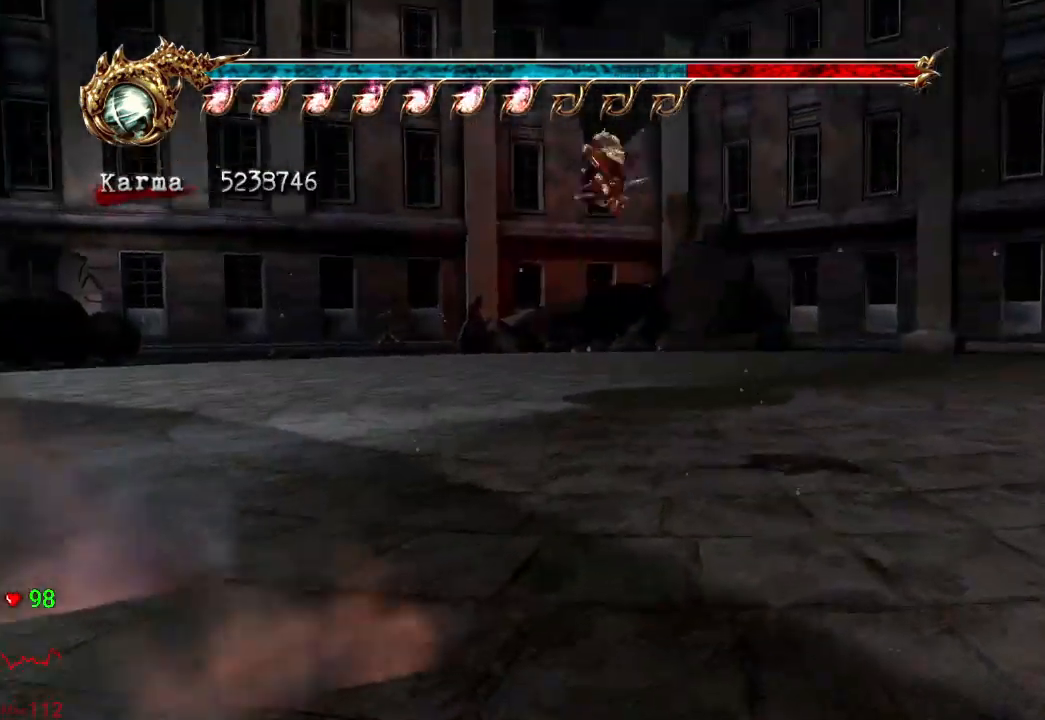
{"buttons": [], "left_stick": "up-left", "right_stick": "center", "events": [[83, "B", "up"], [167, "L2", "up"], [267, "right_stick", "right"], [500, "right_stick", "center"]]}
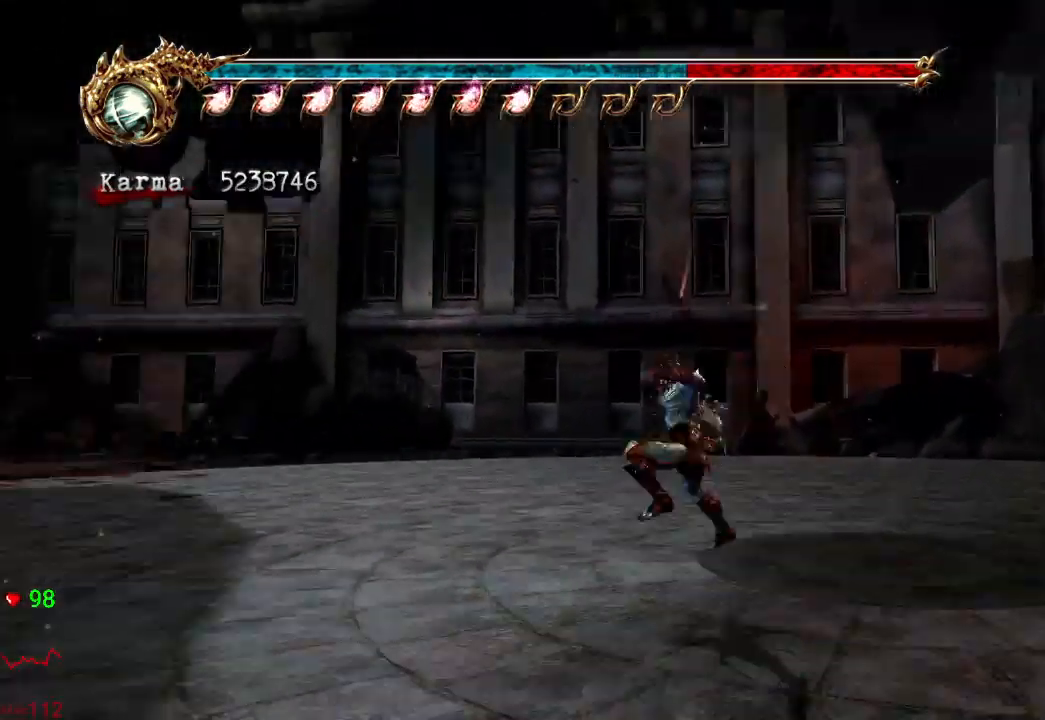
{"buttons": ["A", "L2"], "left_stick": "up-left", "right_stick": "center", "events": [[150, "L2", "down"], [367, "A", "down"]]}
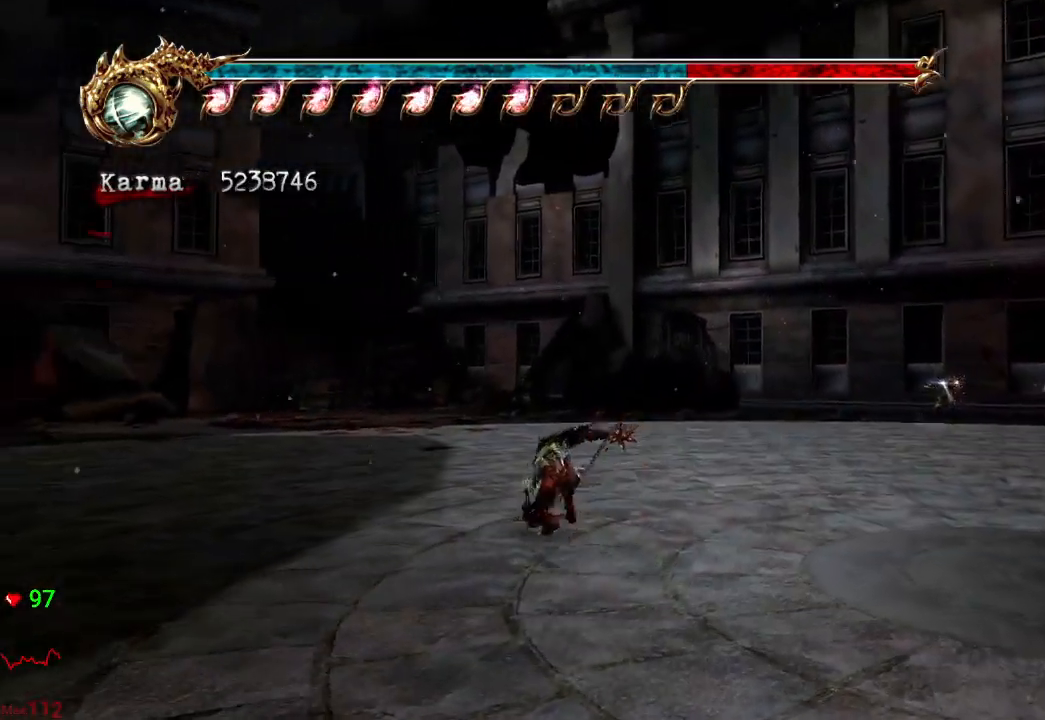
{"buttons": [], "left_stick": "up", "right_stick": "center", "events": [[83, "A", "up"], [83, "L2", "up"], [167, "left_stick", "up"], [250, "B", "down"], [450, "B", "up"]]}
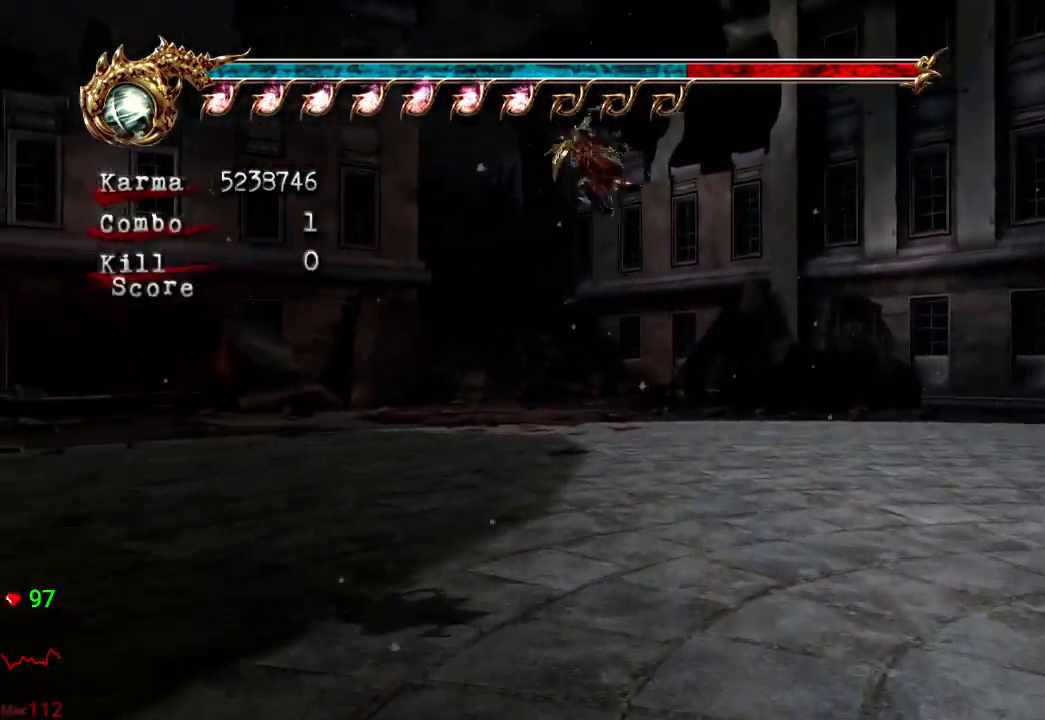
{"buttons": ["DPAD_UP"], "left_stick": "up-right", "right_stick": "center"}
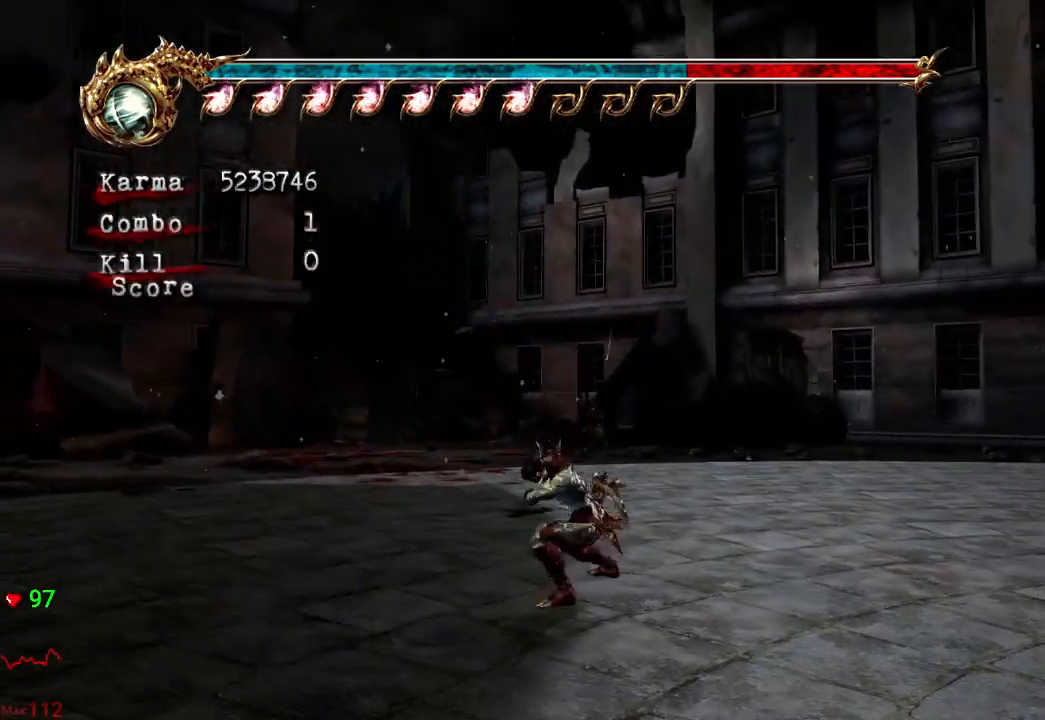
{"buttons": [], "left_stick": "up-right", "right_stick": "center", "events": [[17, "L2", "down"], [33, "DPAD_LEFT", "down"], [67, "DPAD_UP", "up"], [100, "DPAD_LEFT", "up"], [150, "DPAD_LEFT", "down"], [183, "A", "down"], [250, "DPAD_LEFT", "up"], [383, "A", "up"], [383, "L2", "up"]]}
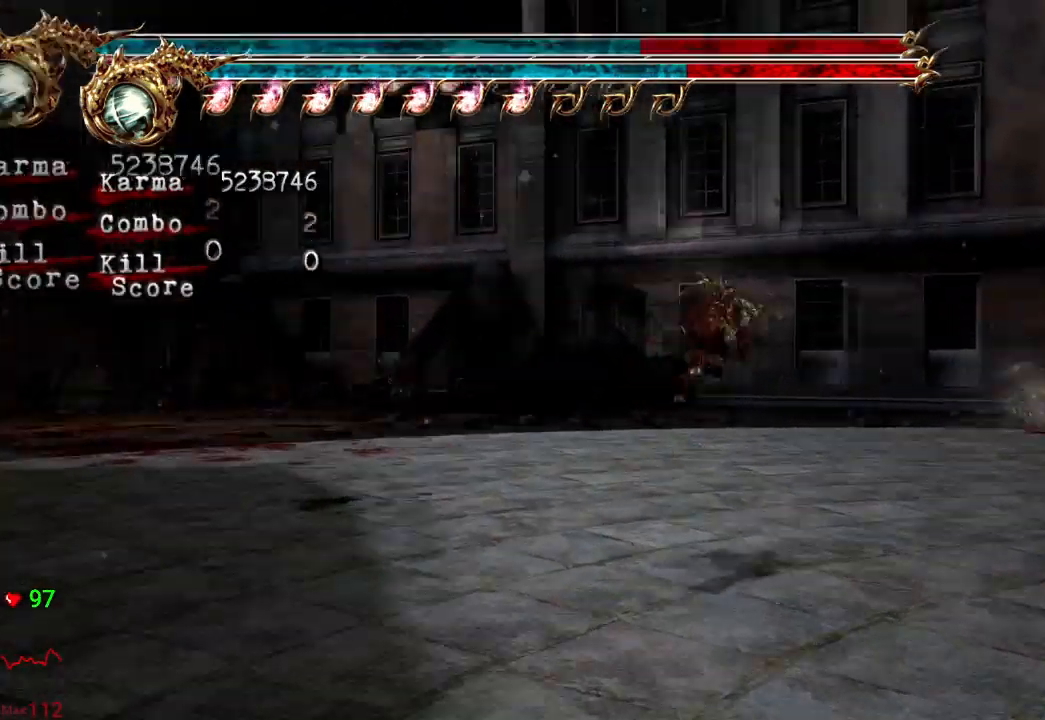
{"buttons": [], "left_stick": "up", "right_stick": "center", "events": [[67, "B", "down"], [250, "left_stick", "up"], [383, "B", "up"]]}
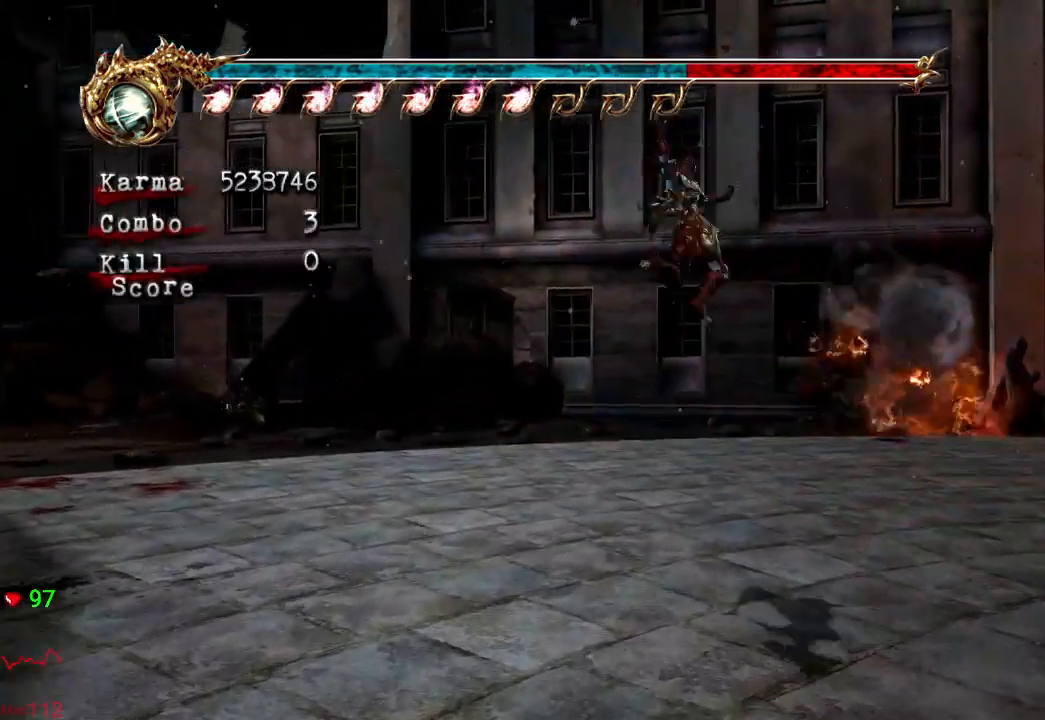
{"buttons": [], "left_stick": "up-left", "right_stick": "center", "events": [[133, "left_stick", "center"], [333, "left_stick", "left"], [383, "left_stick", "up-left"]]}